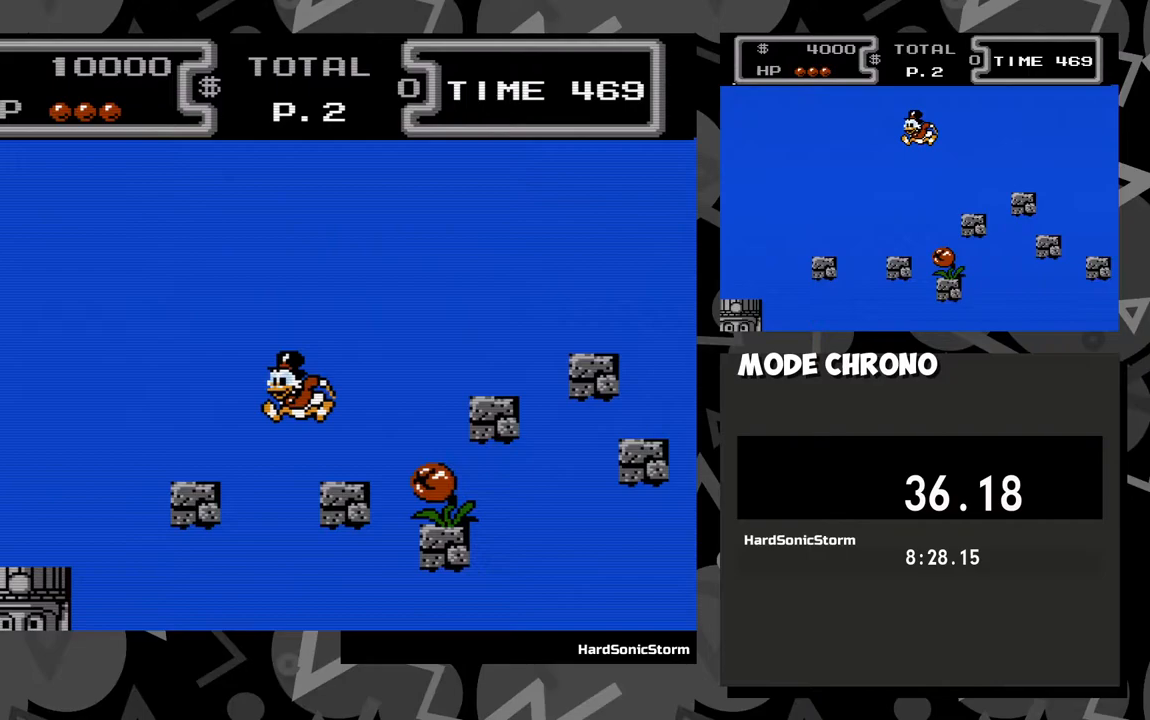
Gameplay with a controller (Xbox layout); each line is a JSON object with the inputs held at the frame after it. "events" lists button and stick changes between this image and that frame as [ms after this image, input, new state], when the widget could be followed in between. Not read: L3 R3 left_stick right_stick.
{"buttons": ["X", "DPAD_DOWN"], "events": [[133, "A", "up"], [333, "DPAD_DOWN", "down"], [400, "DPAD_LEFT", "up"], [433, "X", "down"]]}
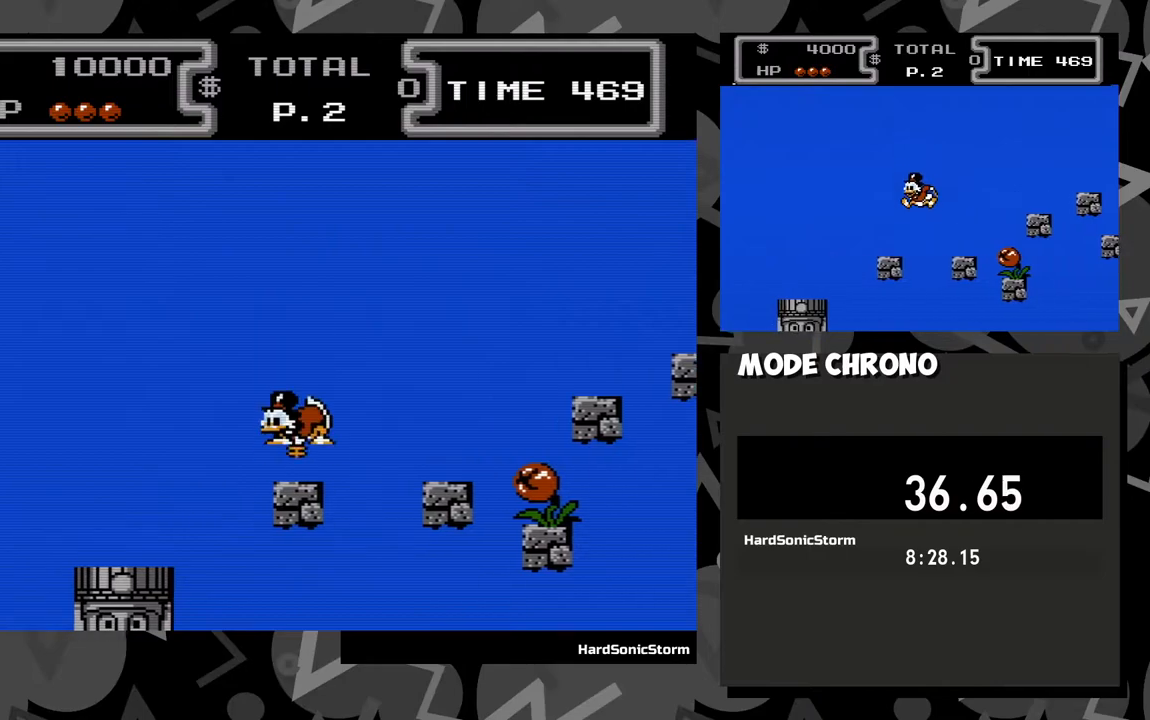
{"buttons": ["X", "DPAD_DOWN", "DPAD_LEFT"], "events": [[250, "DPAD_LEFT", "down"]]}
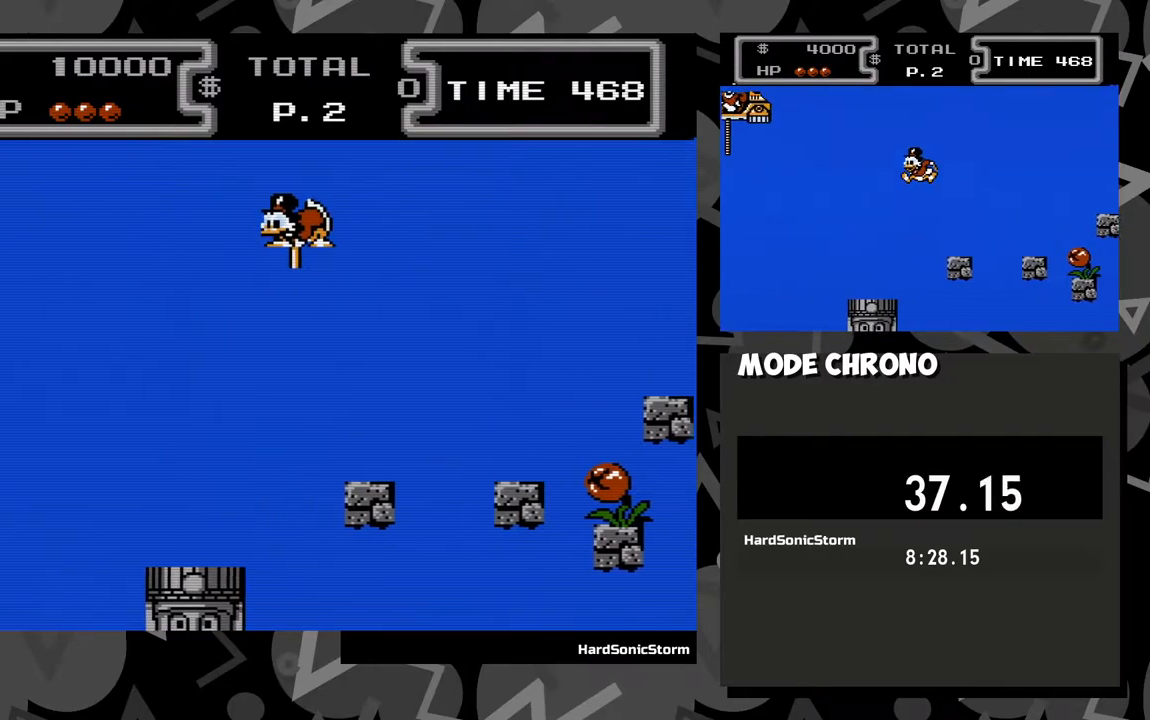
{"buttons": ["X", "DPAD_DOWN", "DPAD_LEFT"], "events": []}
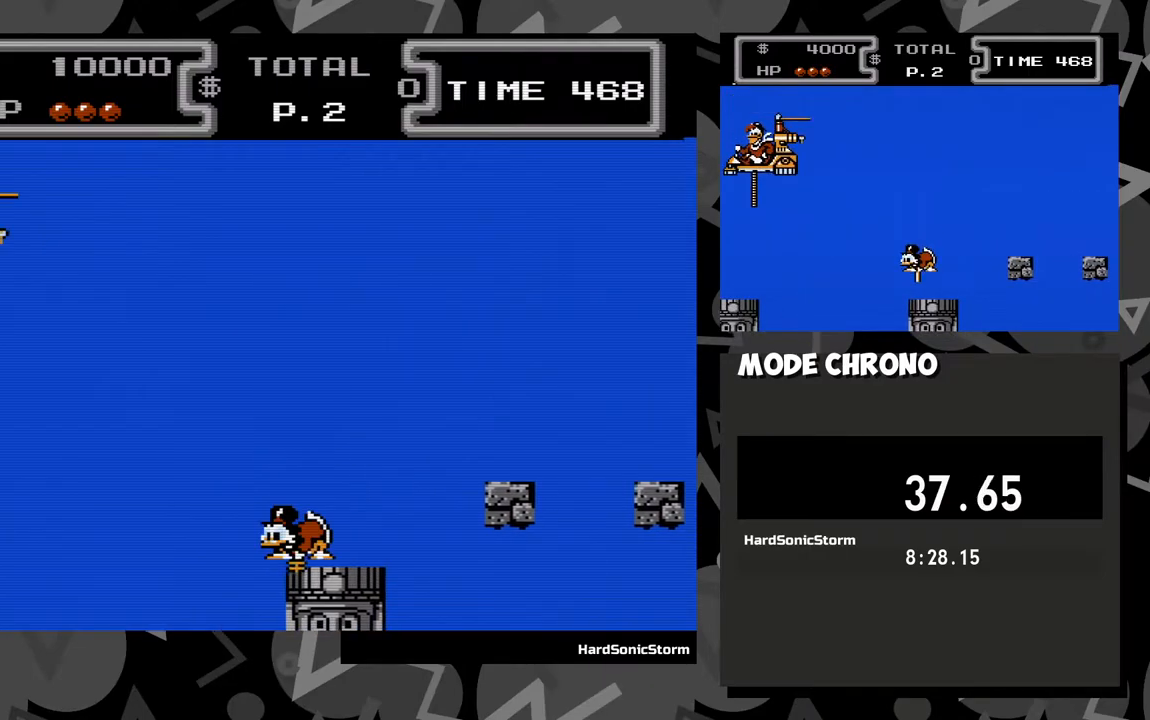
{"buttons": ["X", "DPAD_DOWN", "DPAD_LEFT"], "events": []}
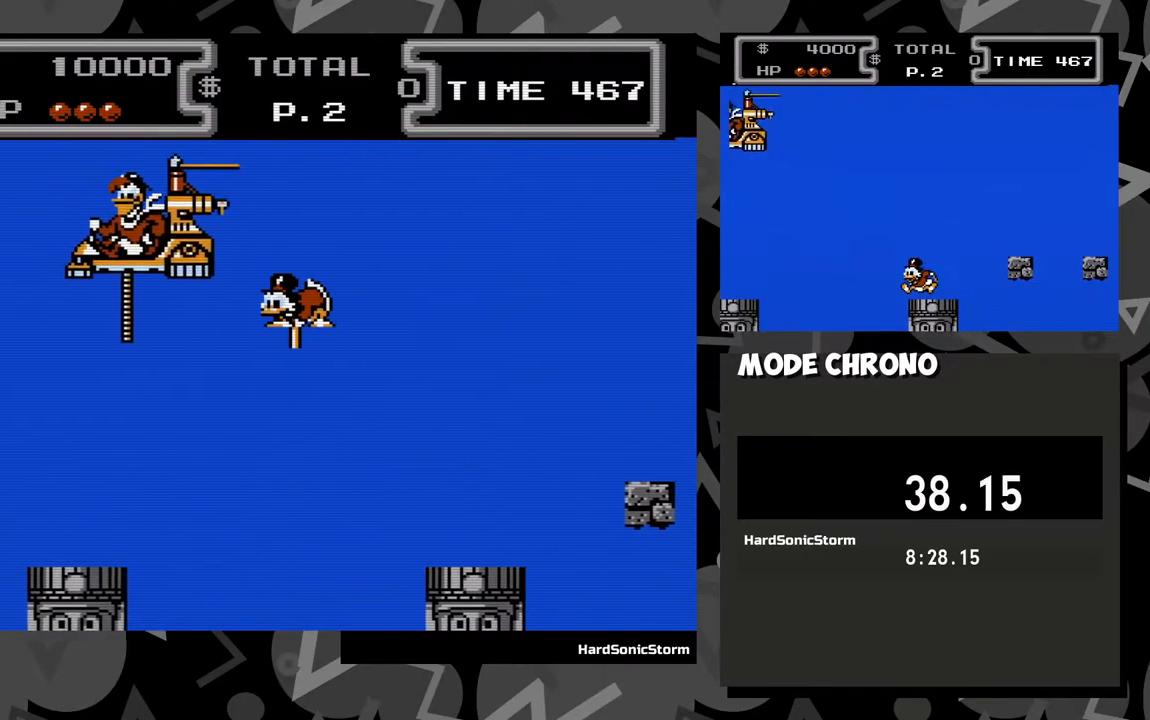
{"buttons": ["A", "DPAD_UP", "DPAD_LEFT"], "events": [[33, "DPAD_DOWN", "up"], [200, "DPAD_UP", "down"], [400, "X", "up"], [483, "A", "down"]]}
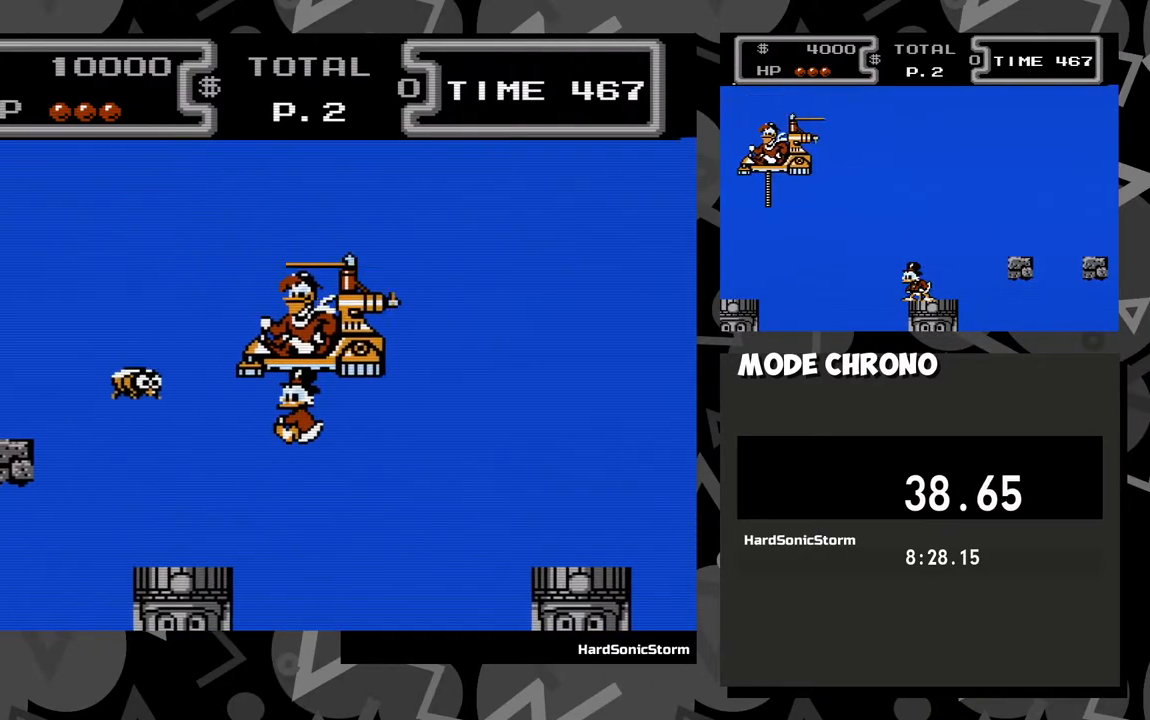
{"buttons": ["DPAD_LEFT"], "events": [[83, "A", "up"], [133, "DPAD_UP", "up"], [150, "A", "down"], [217, "A", "up"], [283, "A", "down"], [350, "A", "up"], [383, "A", "down"], [450, "A", "up"]]}
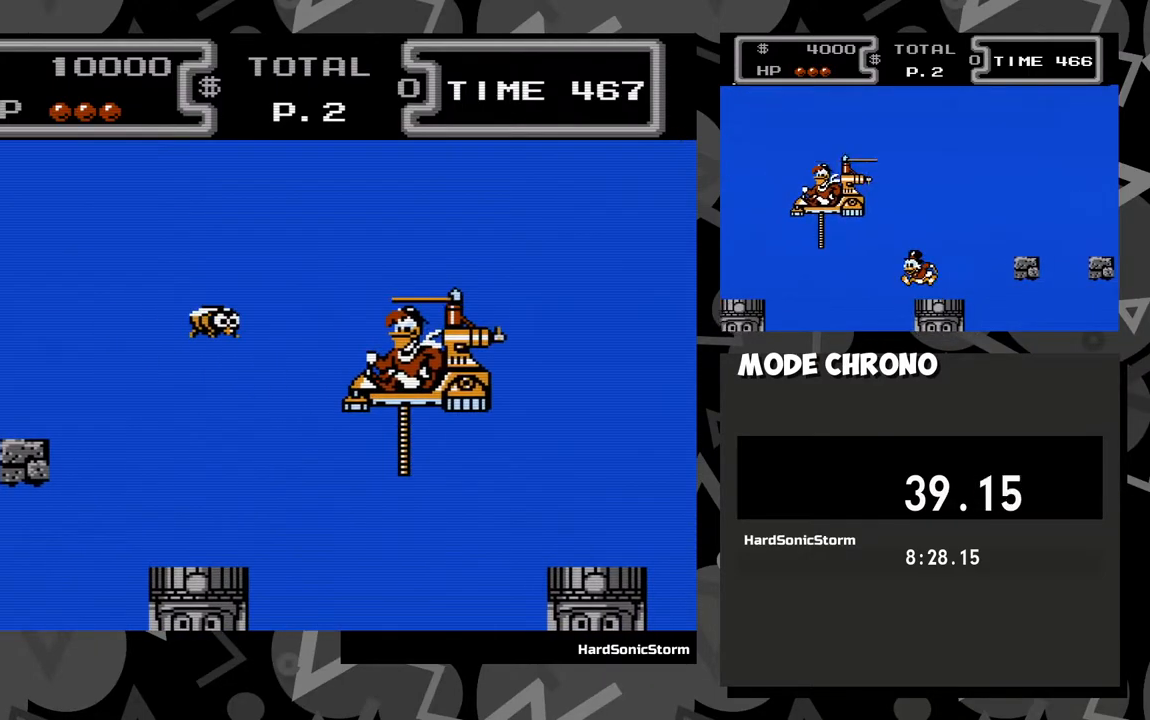
{"buttons": [], "events": [[117, "DPAD_LEFT", "up"], [200, "R1", "down"], [300, "R1", "up"]]}
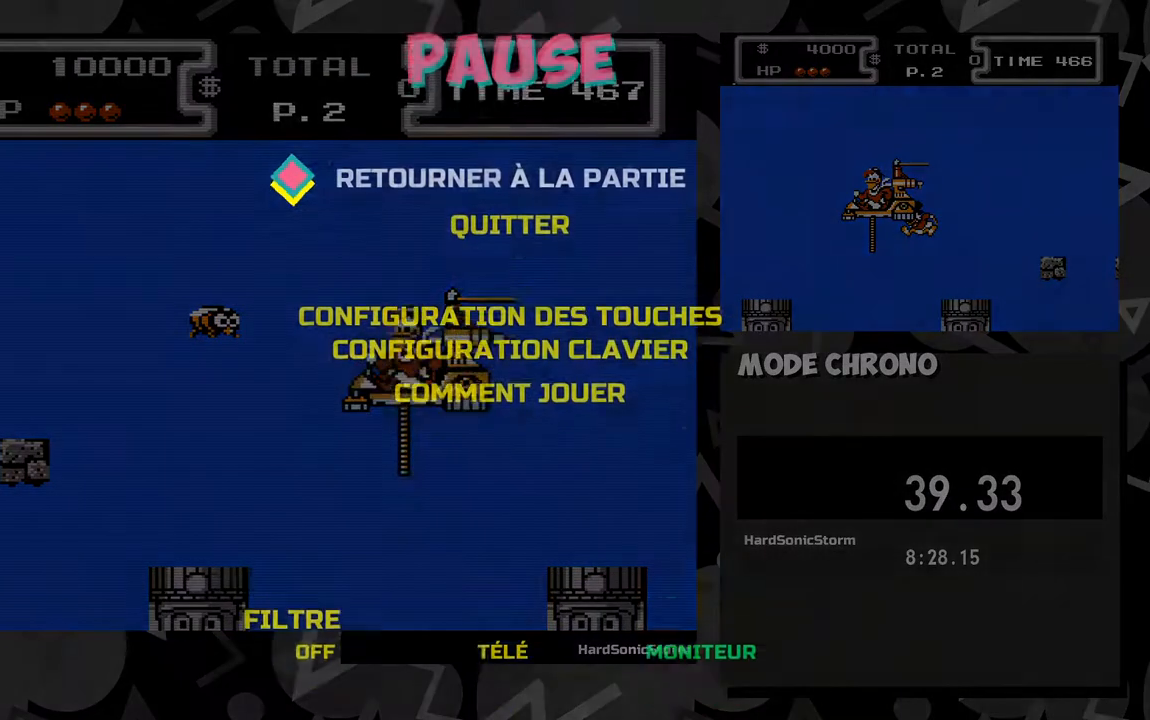
{"buttons": [], "events": [[317, "DPAD_DOWN", "down"], [350, "A", "down"], [433, "DPAD_DOWN", "up"], [483, "A", "up"]]}
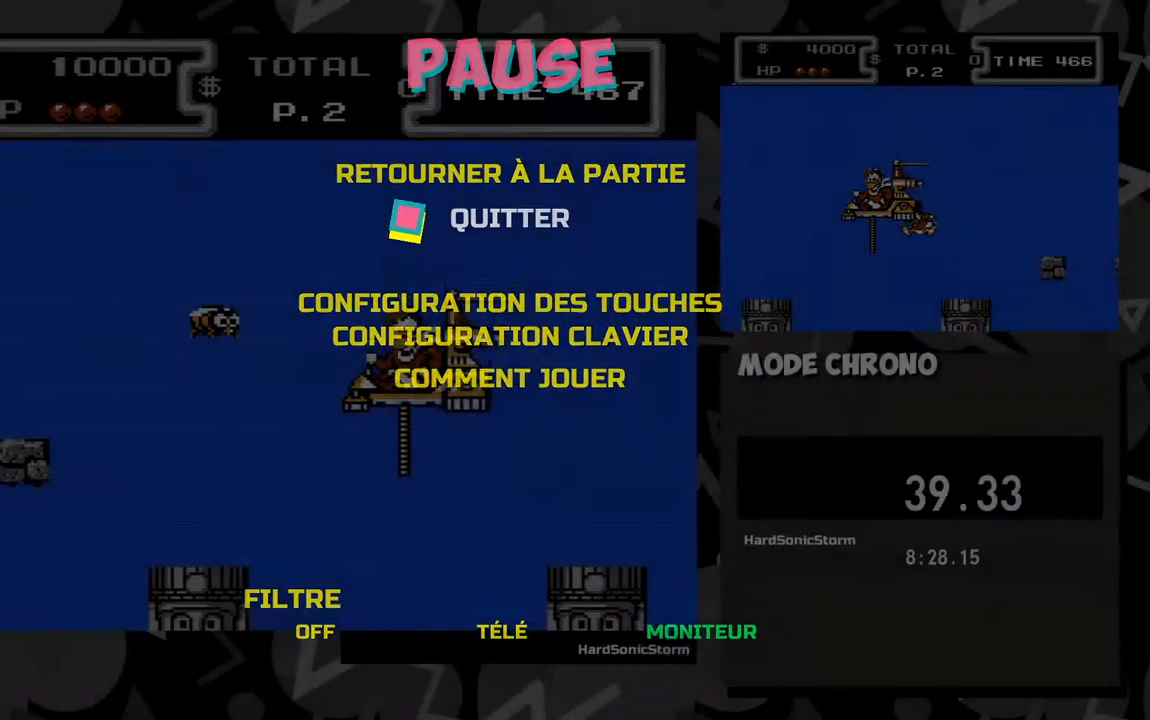
{"buttons": [], "events": []}
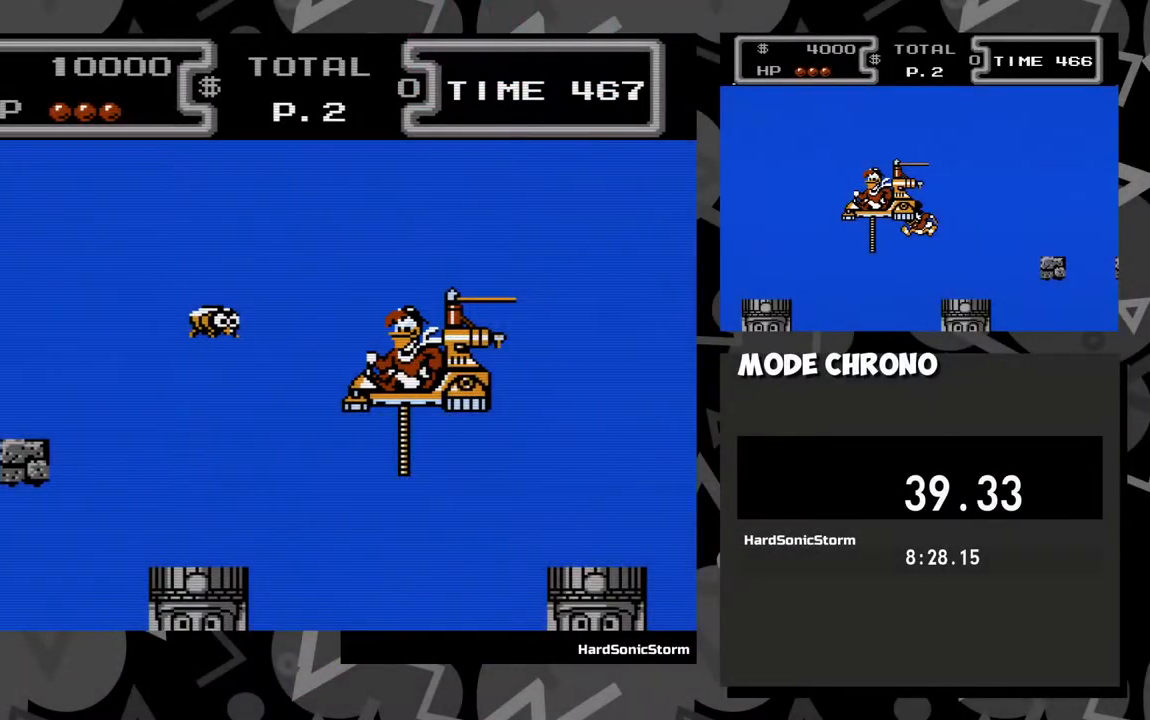
{"buttons": [], "events": []}
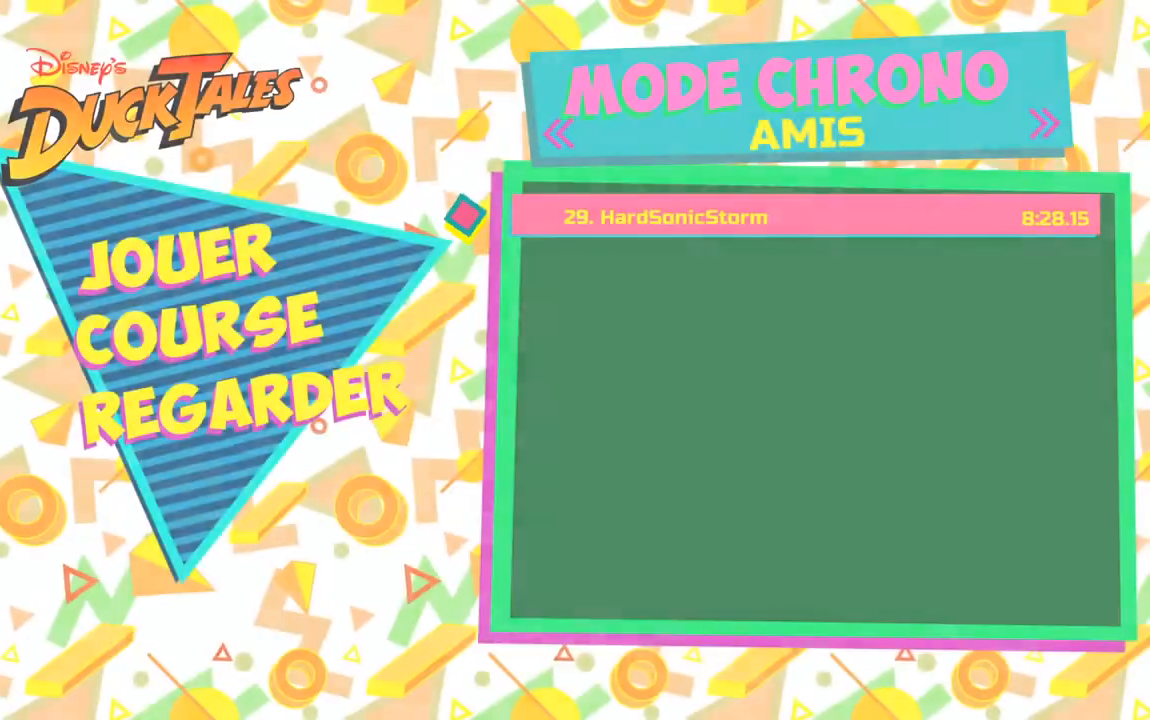
{"buttons": [], "events": [[300, "A", "down"], [350, "A", "up"], [433, "A", "down"], [500, "A", "up"]]}
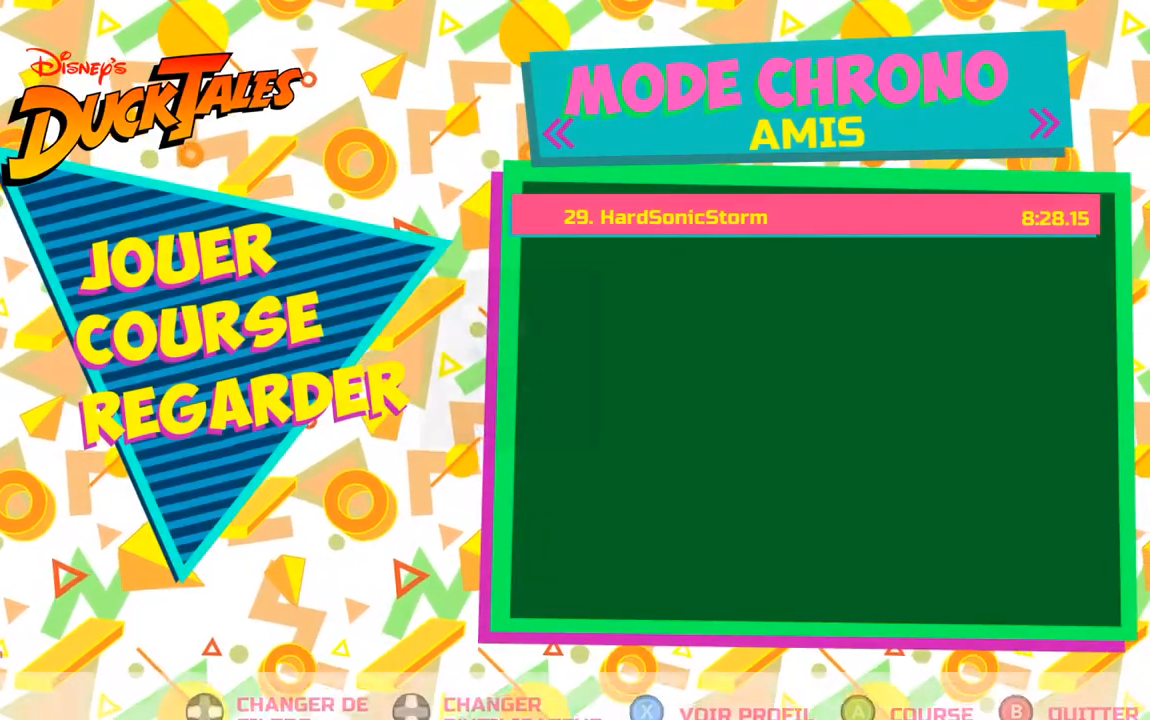
{"buttons": [], "events": []}
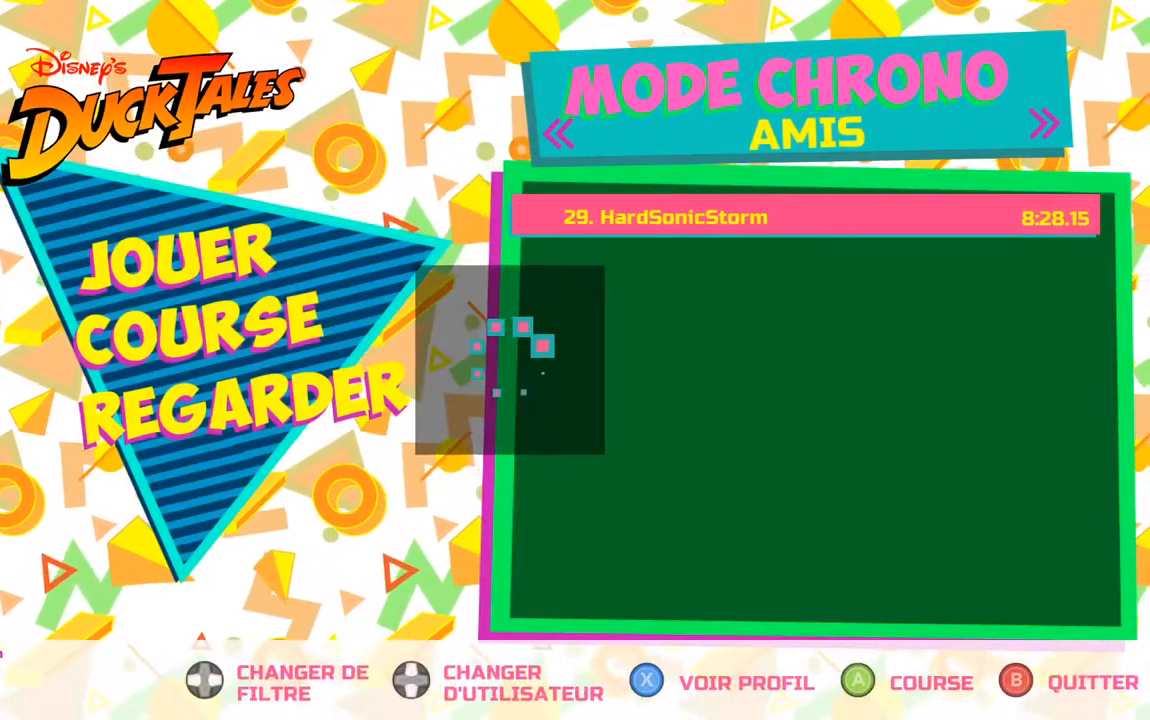
{"buttons": ["B"], "events": [[500, "B", "down"]]}
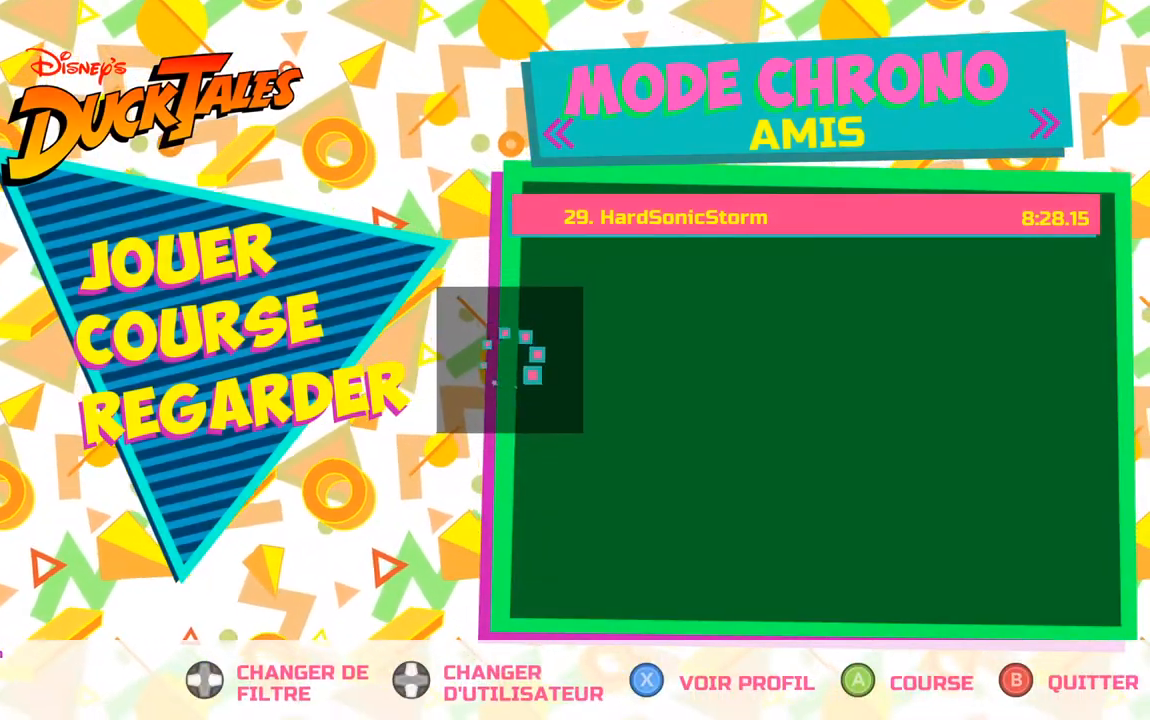
{"buttons": [], "events": [[117, "B", "up"]]}